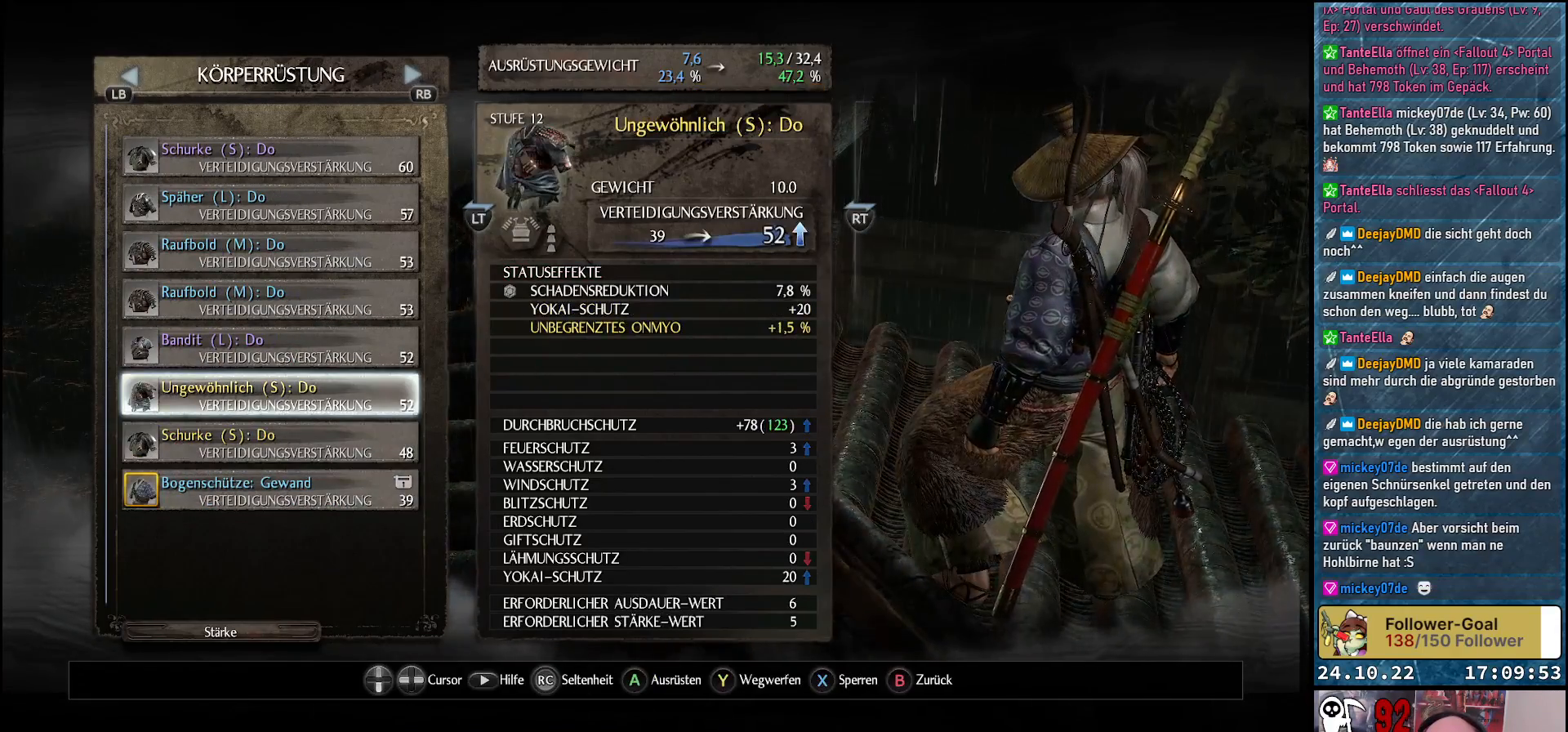
Gameplay with a controller (Xbox layout); each line is a JSON object with the inputs held at the frame after it. "events" lists button and stick changes between this image and that frame as [ms after this image, input, new state], when the widget could be followed in between.
{"buttons": [], "left_stick": "center", "right_stick": "center", "events": [[83, "DPAD_UP", "down"], [233, "DPAD_UP", "up"]]}
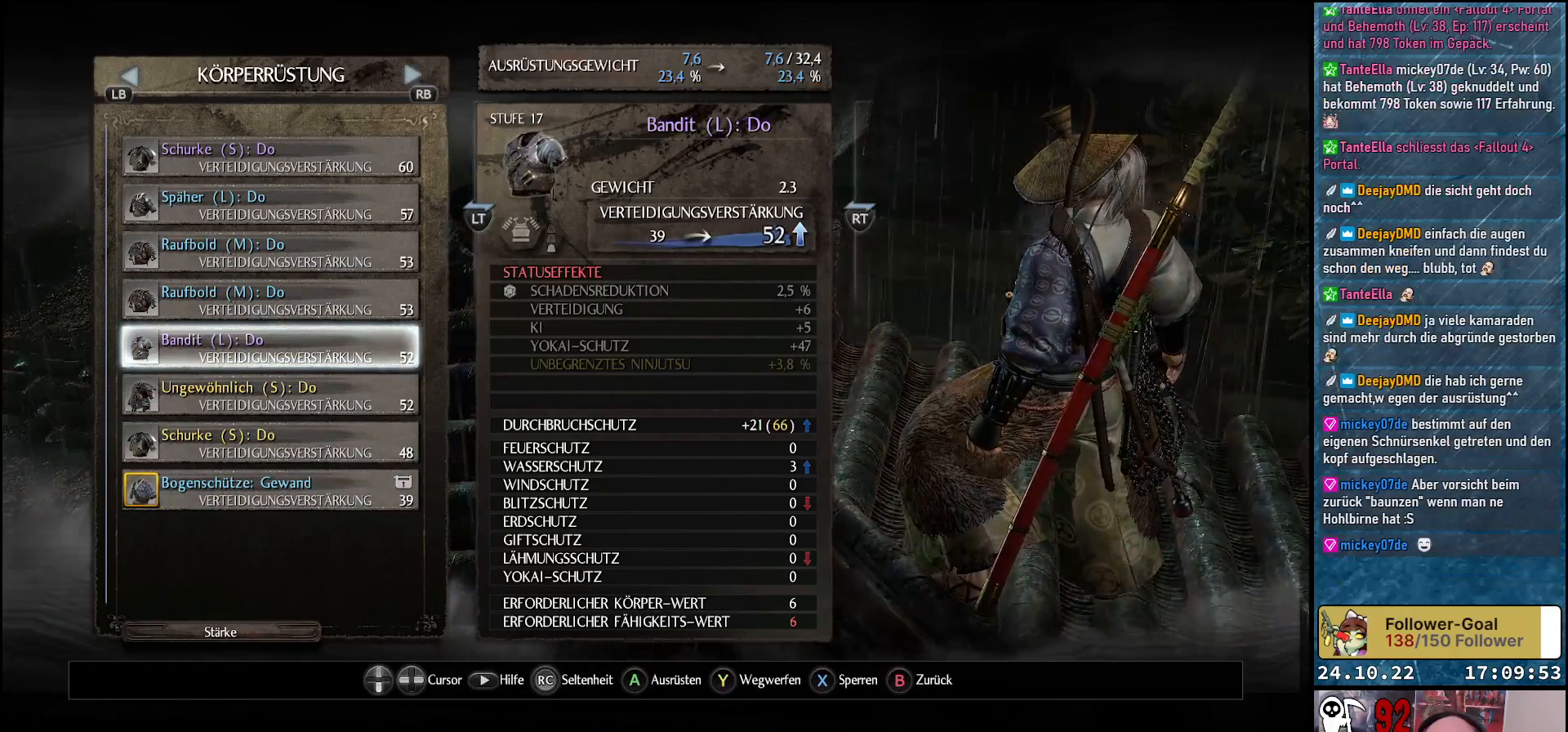
{"buttons": [], "left_stick": "center", "right_stick": "center", "events": []}
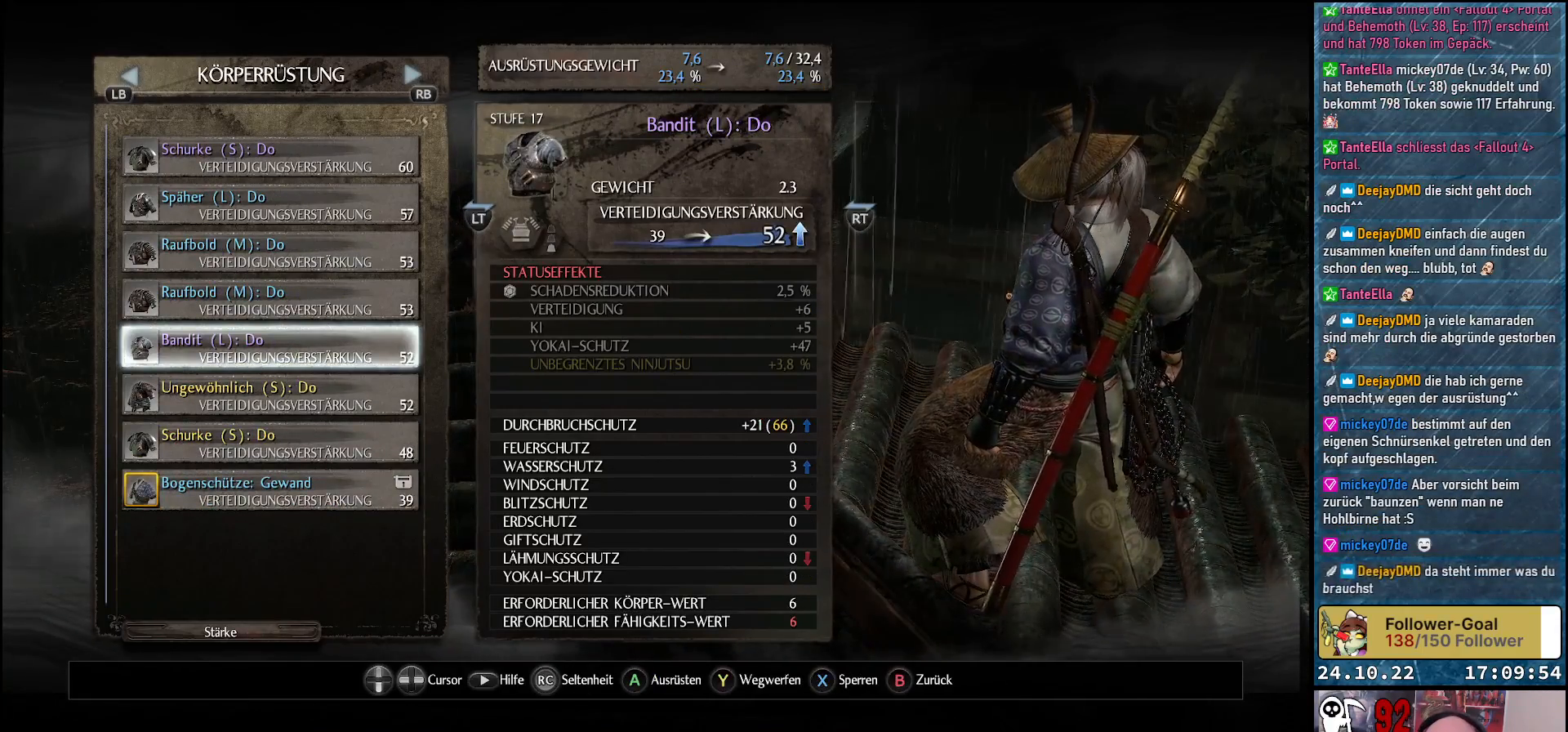
{"buttons": [], "left_stick": "center", "right_stick": "center", "events": []}
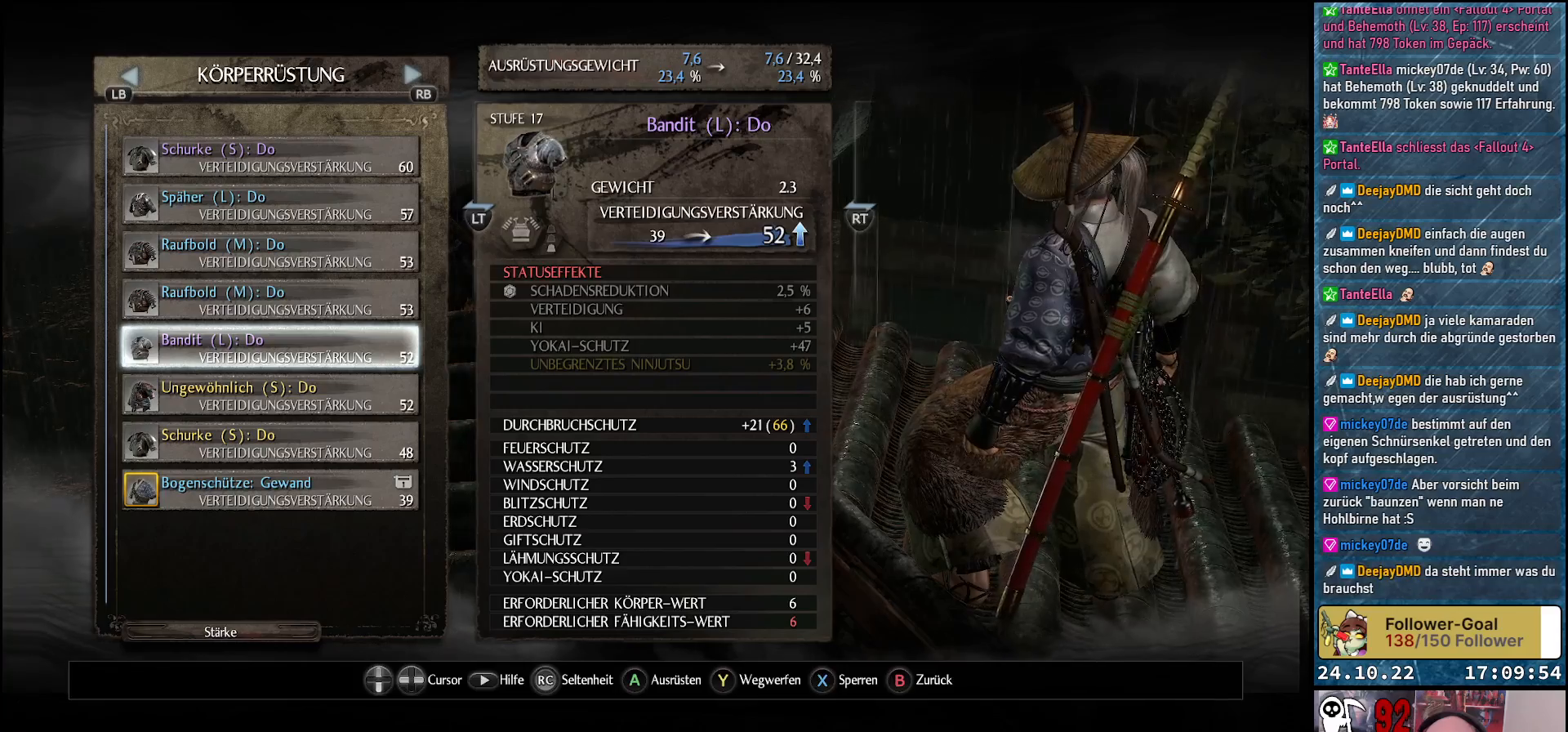
{"buttons": ["DPAD_UP"], "left_stick": "center", "right_stick": "center", "events": [[383, "DPAD_UP", "down"]]}
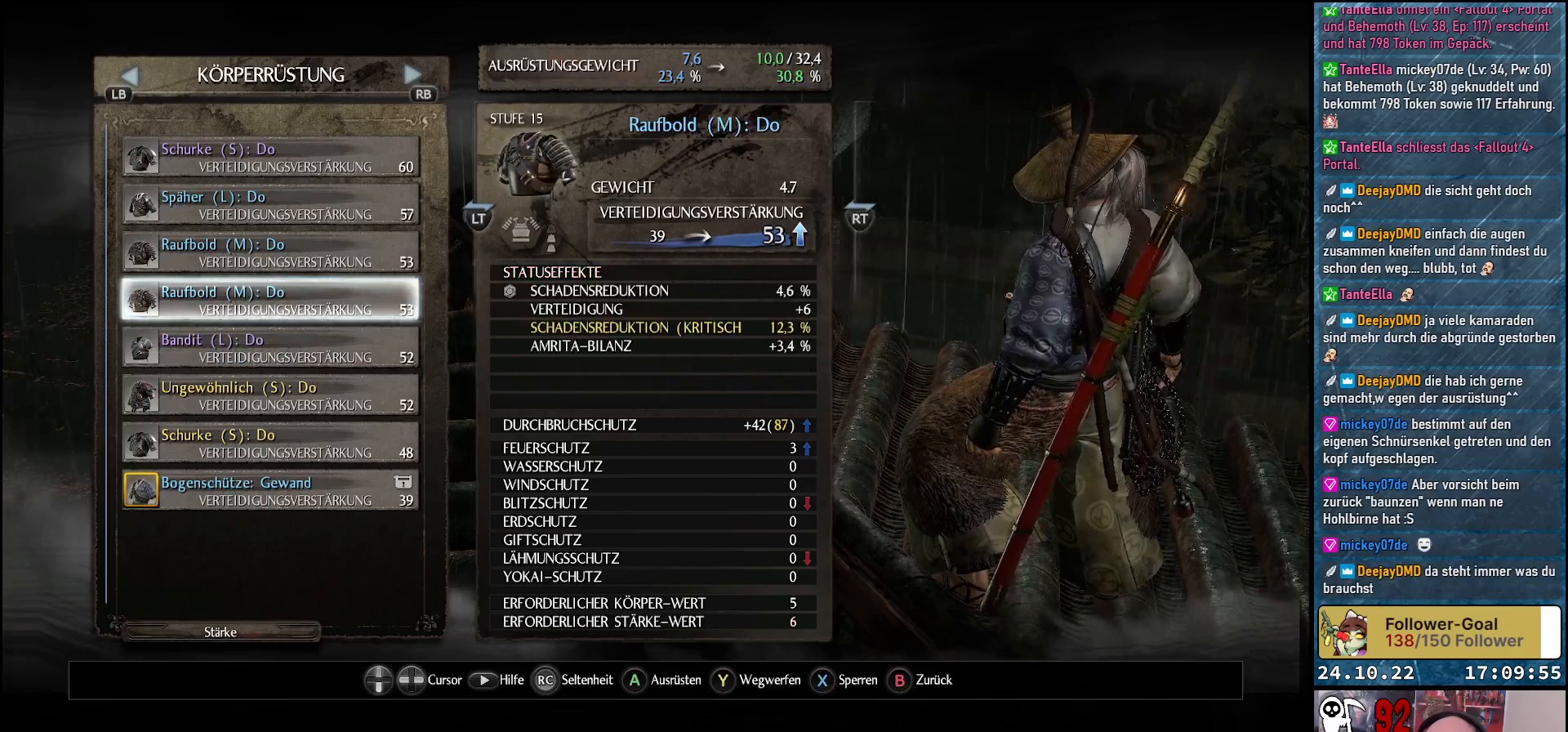
{"buttons": [], "left_stick": "center", "right_stick": "center", "events": [[17, "DPAD_UP", "up"], [117, "DPAD_UP", "down"], [267, "DPAD_UP", "up"], [333, "DPAD_UP", "down"], [467, "DPAD_UP", "up"]]}
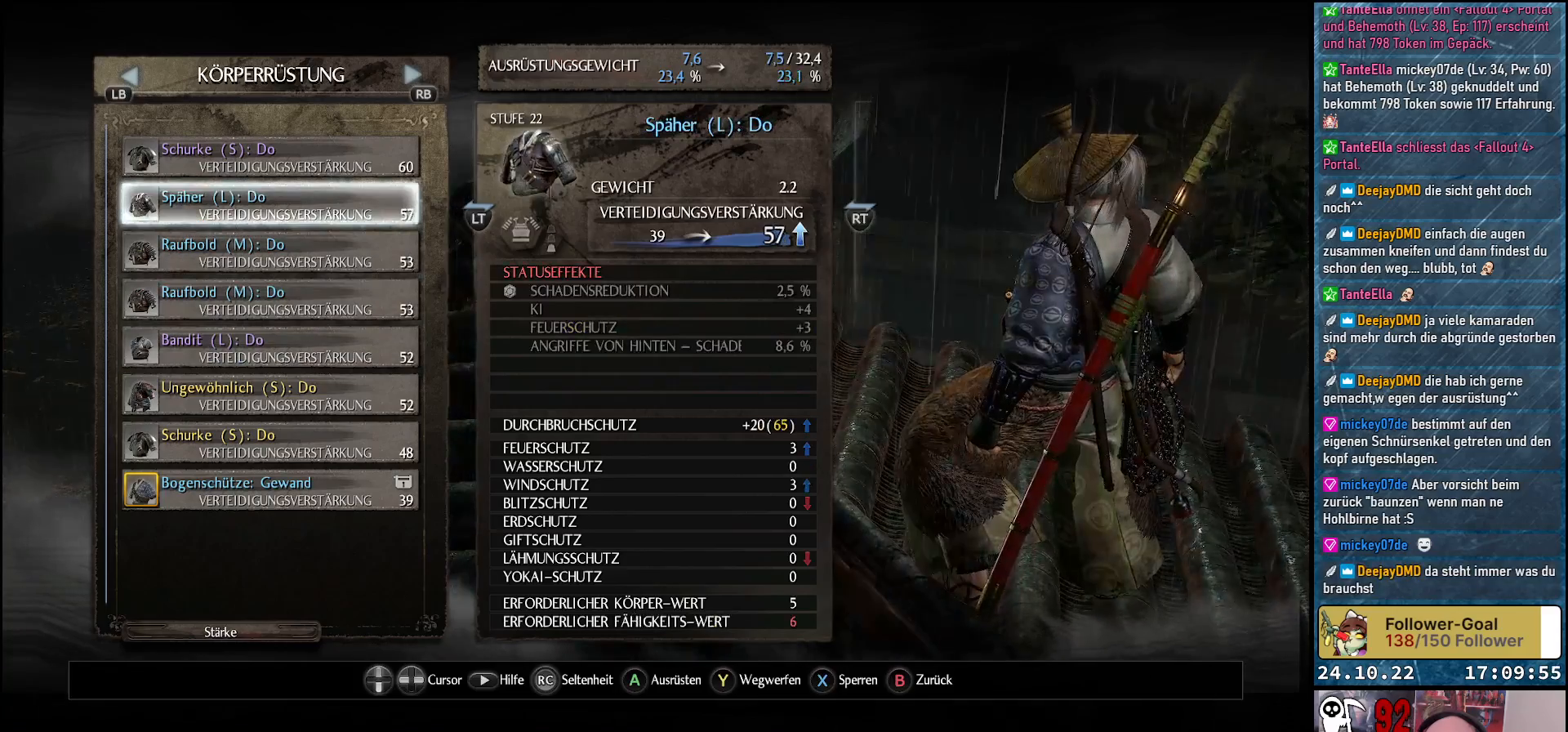
{"buttons": [], "left_stick": "center", "right_stick": "center", "events": []}
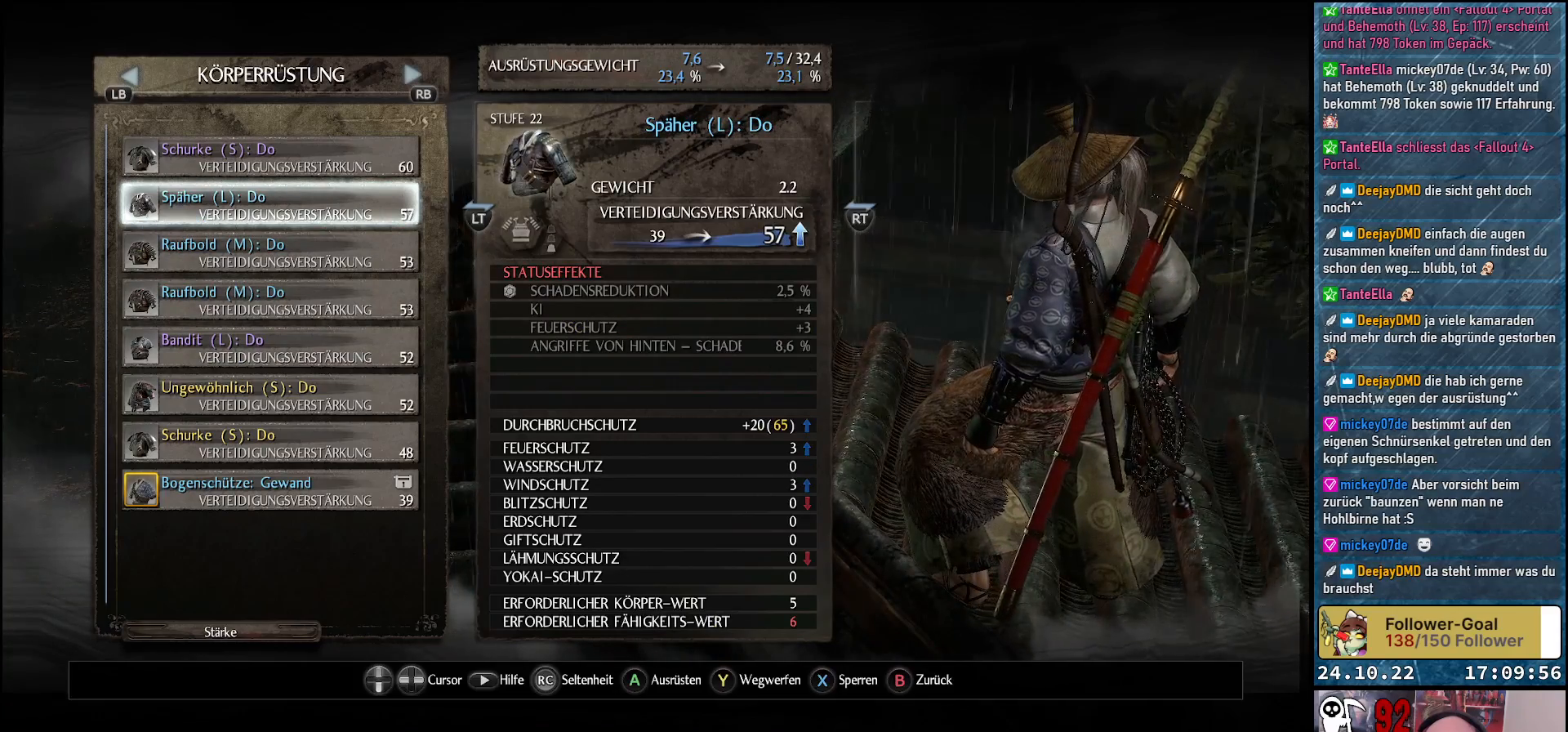
{"buttons": [], "left_stick": "center", "right_stick": "center", "events": []}
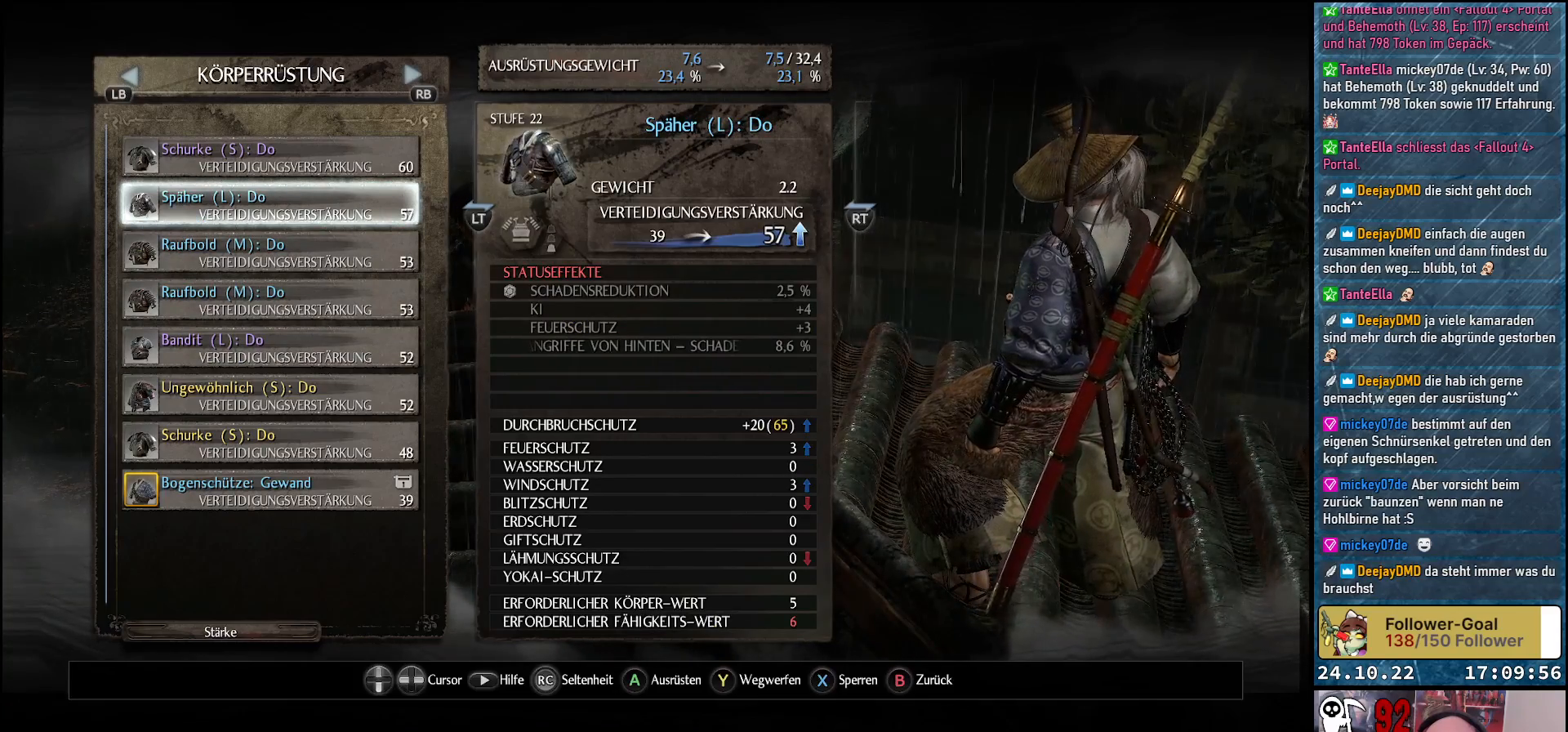
{"buttons": [], "left_stick": "center", "right_stick": "center", "events": []}
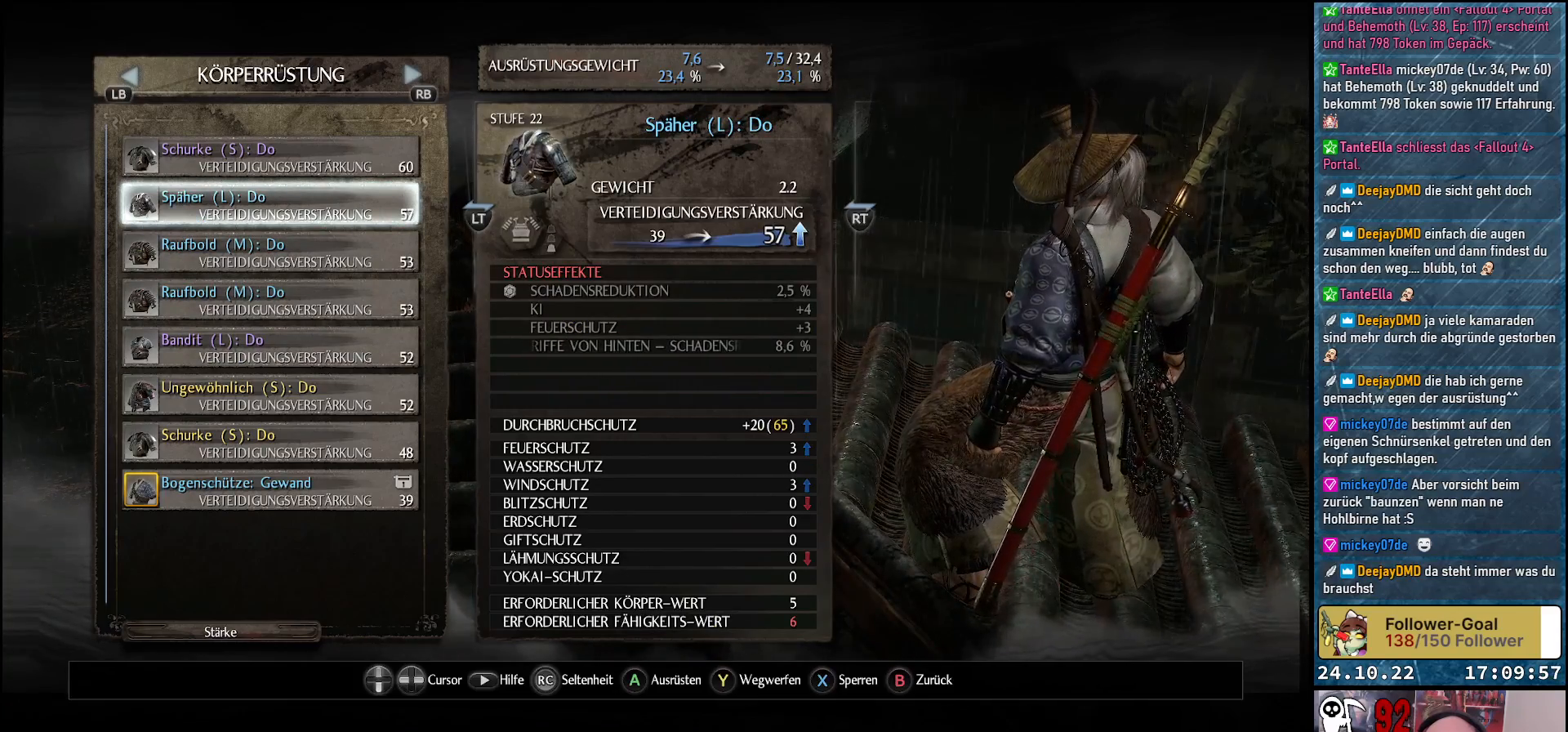
{"buttons": [], "left_stick": "center", "right_stick": "center", "events": []}
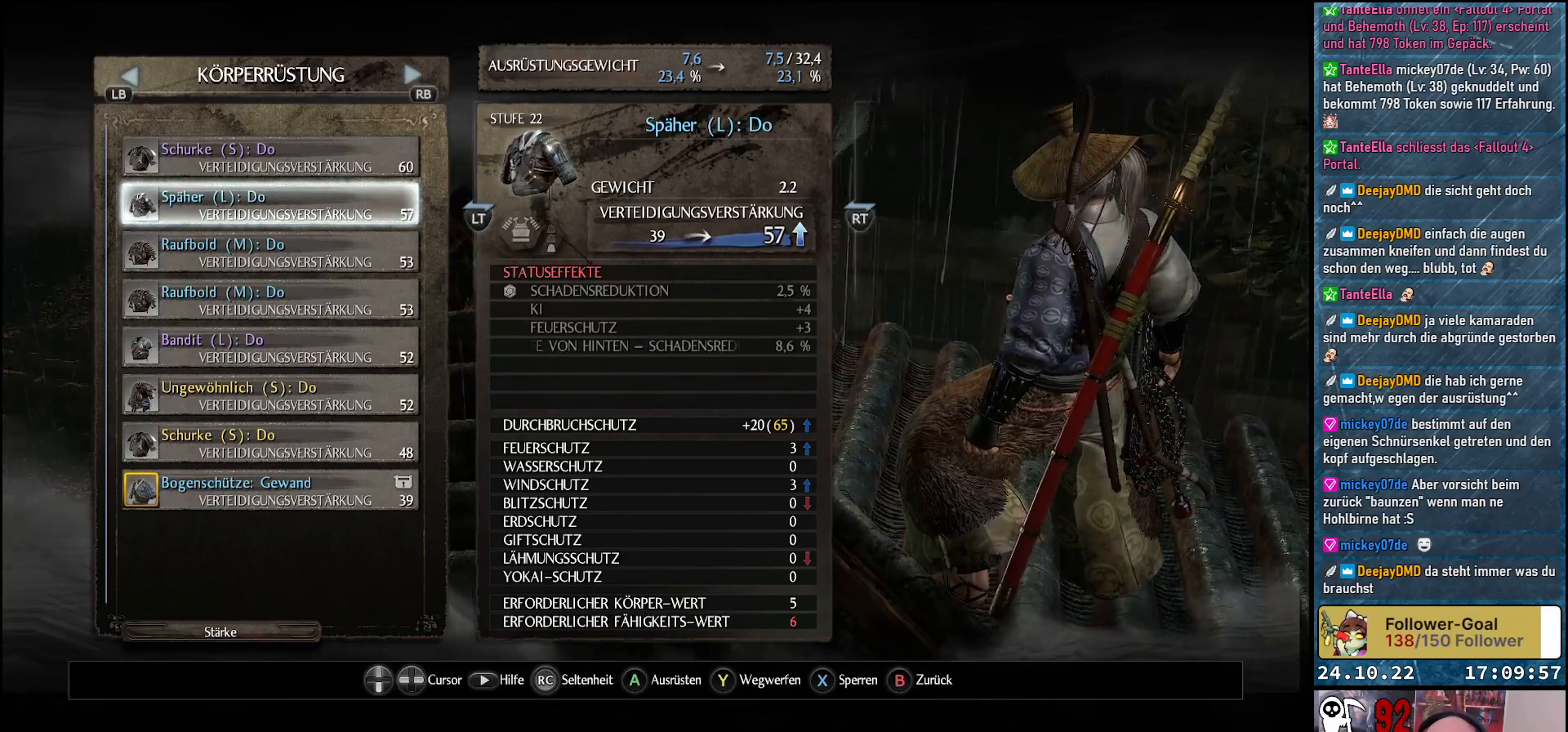
{"buttons": [], "left_stick": "center", "right_stick": "center", "events": [[333, "A", "down"], [500, "A", "up"]]}
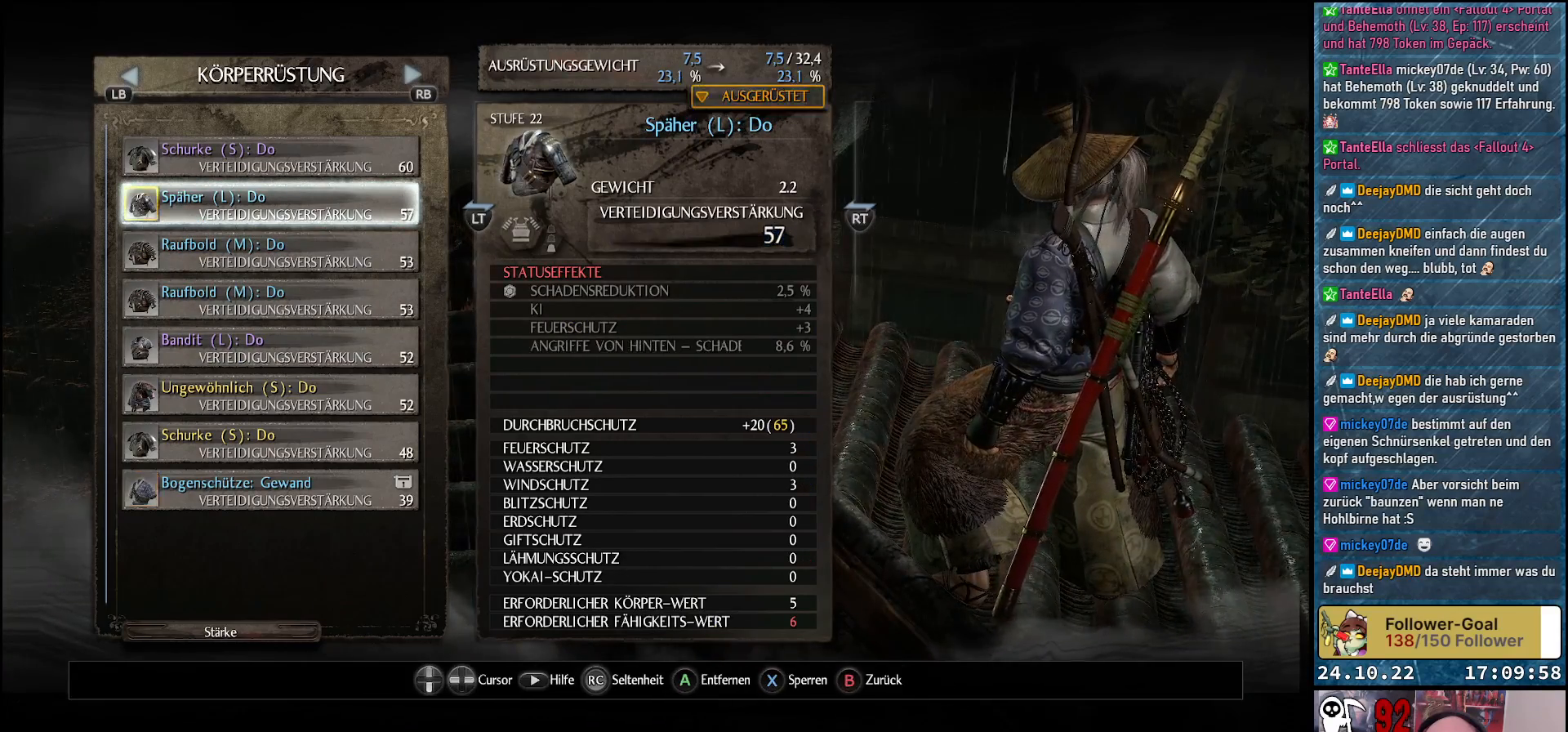
{"buttons": [], "left_stick": "center", "right_stick": "center", "events": []}
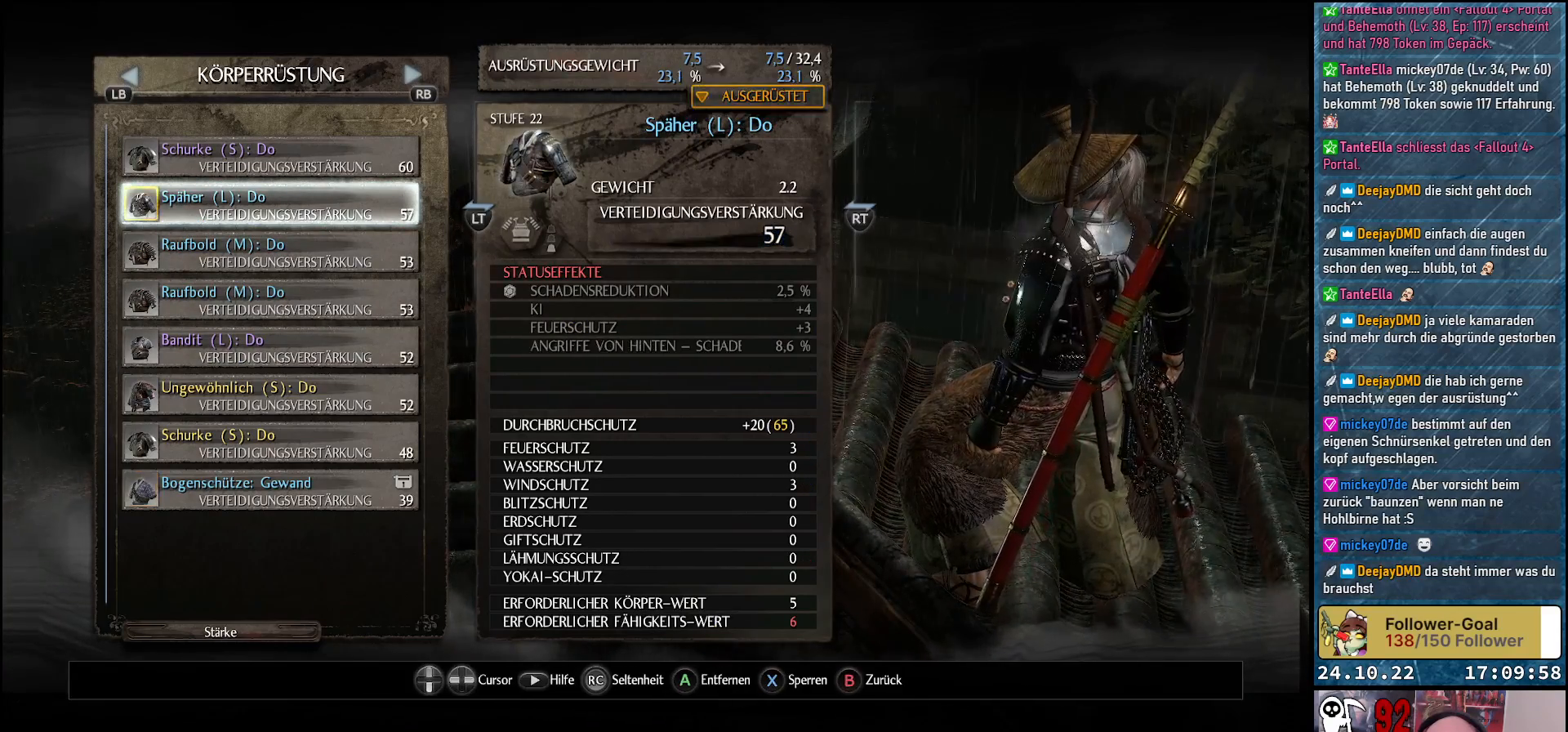
{"buttons": ["R1"], "left_stick": "center", "right_stick": "center", "events": [[433, "R1", "down"]]}
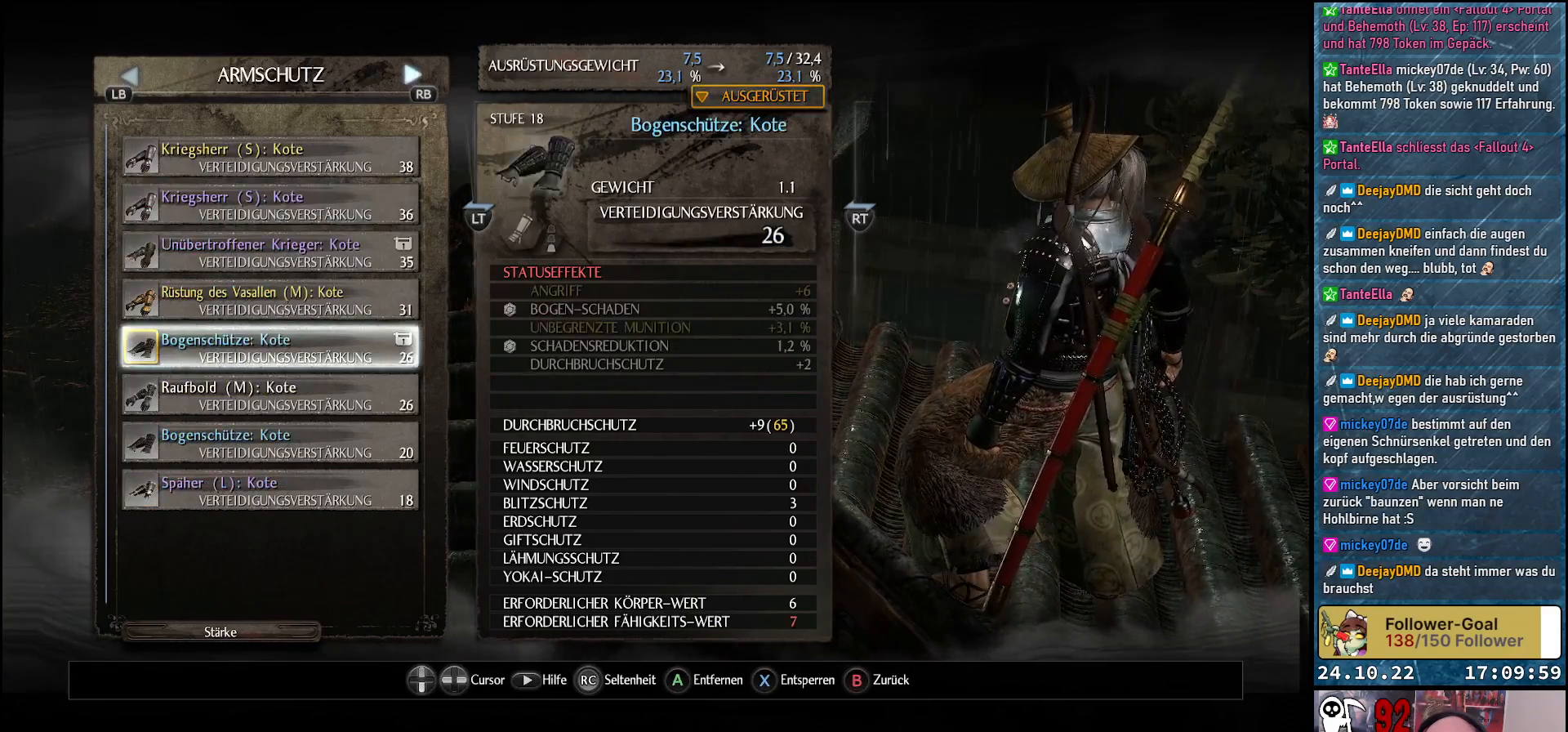
{"buttons": [], "left_stick": "center", "right_stick": "center", "events": [[50, "R1", "up"]]}
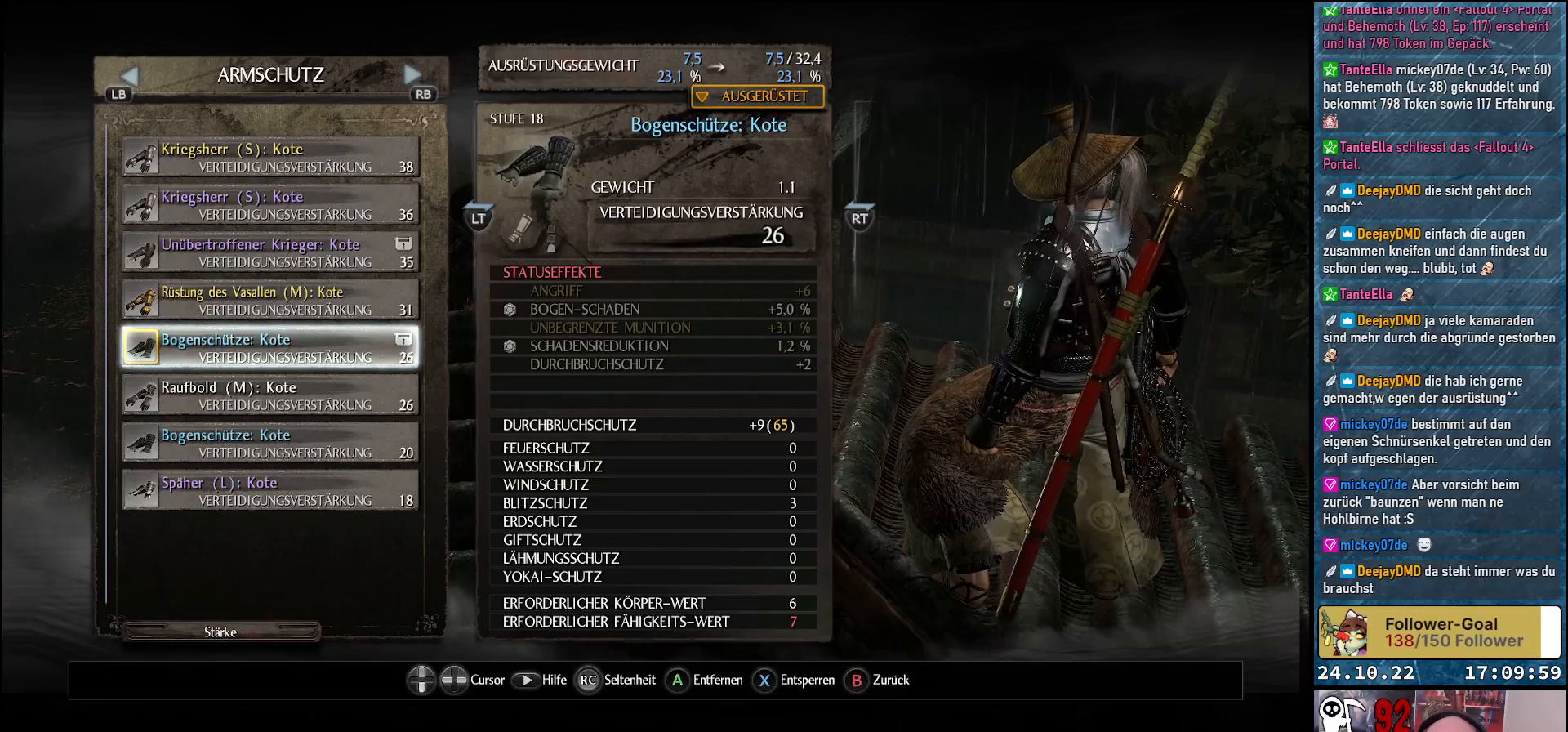
{"buttons": [], "left_stick": "center", "right_stick": "center", "events": [[350, "L1", "down"], [483, "L1", "up"]]}
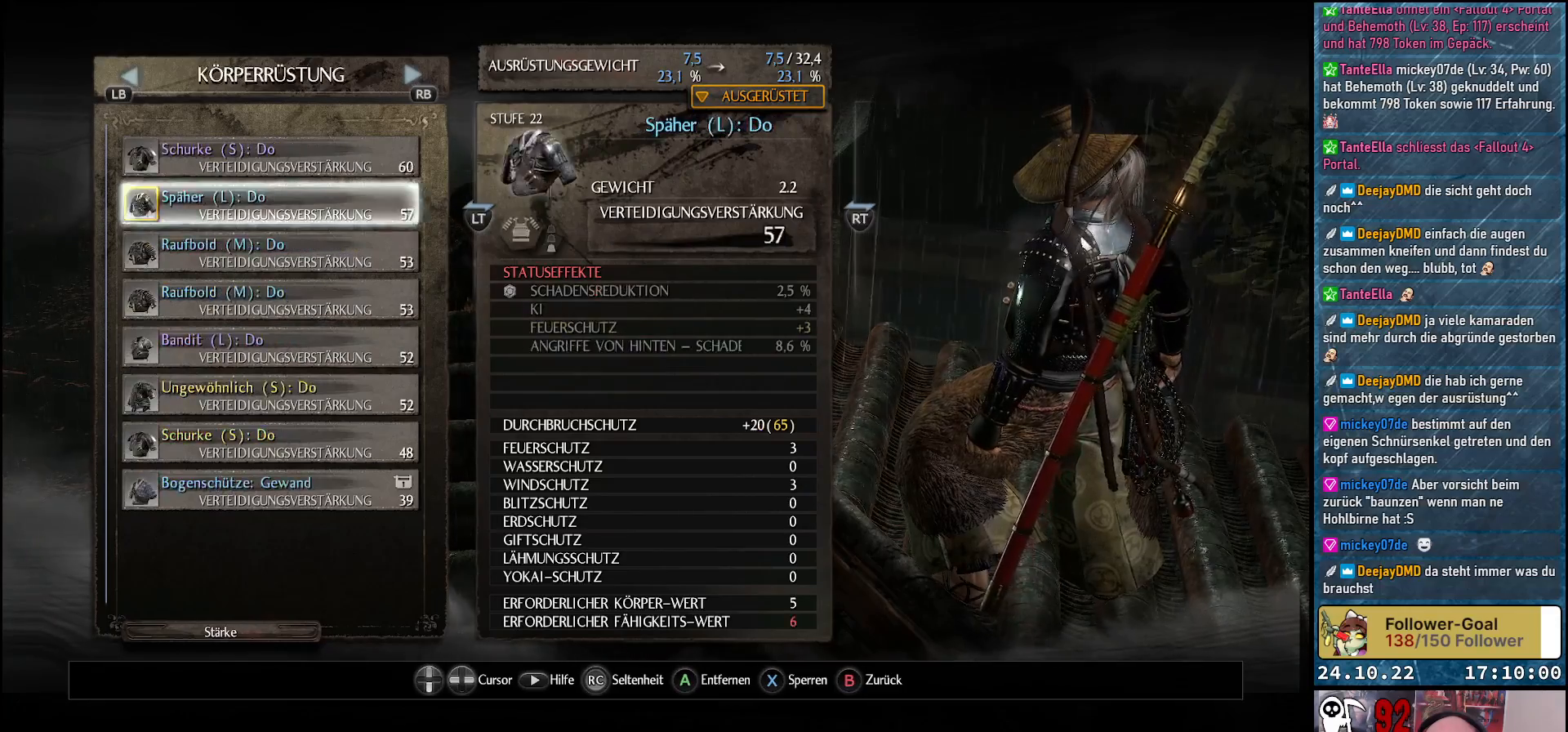
{"buttons": [], "left_stick": "center", "right_stick": "center", "events": [[133, "L1", "down"], [250, "L1", "up"]]}
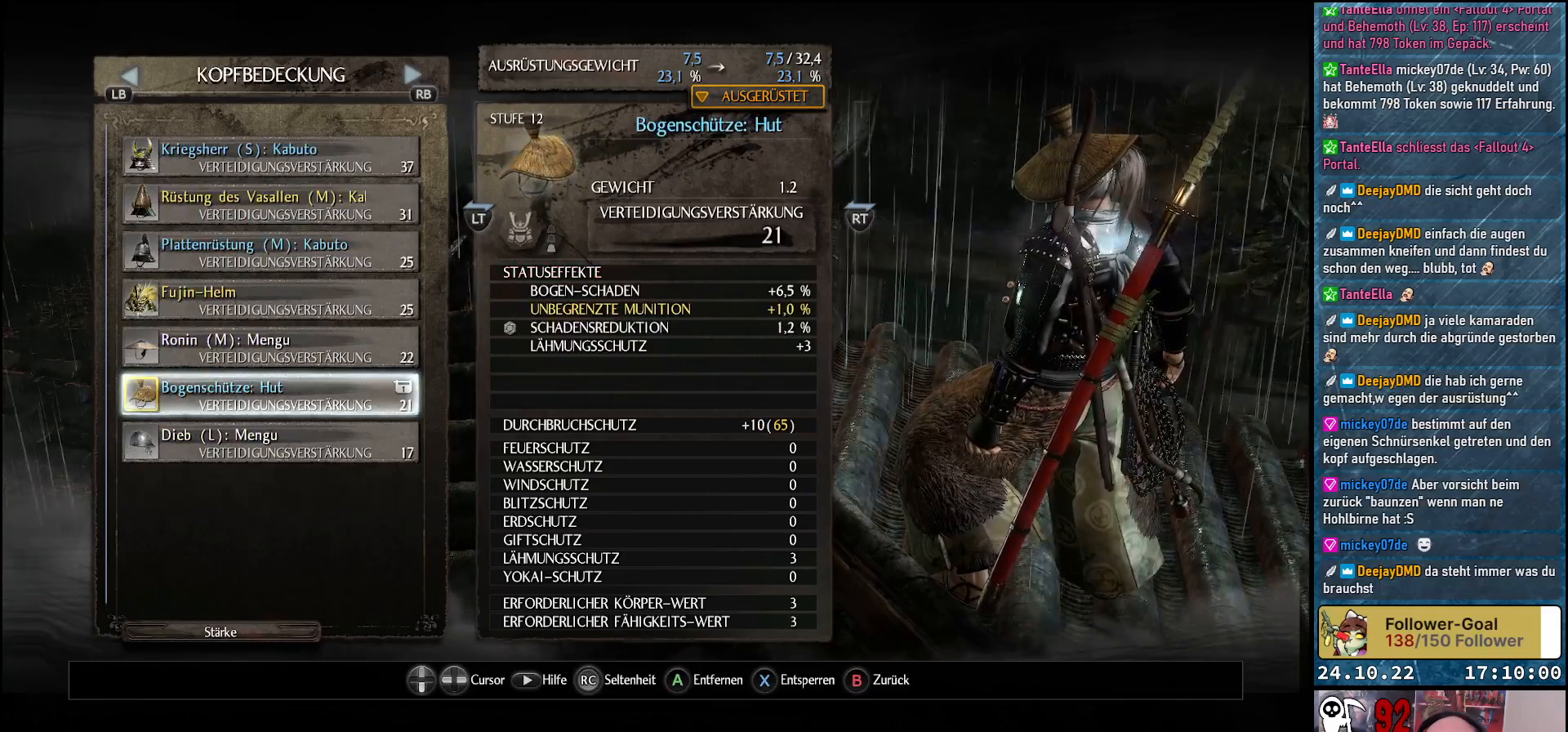
{"buttons": [], "left_stick": "center", "right_stick": "center", "events": []}
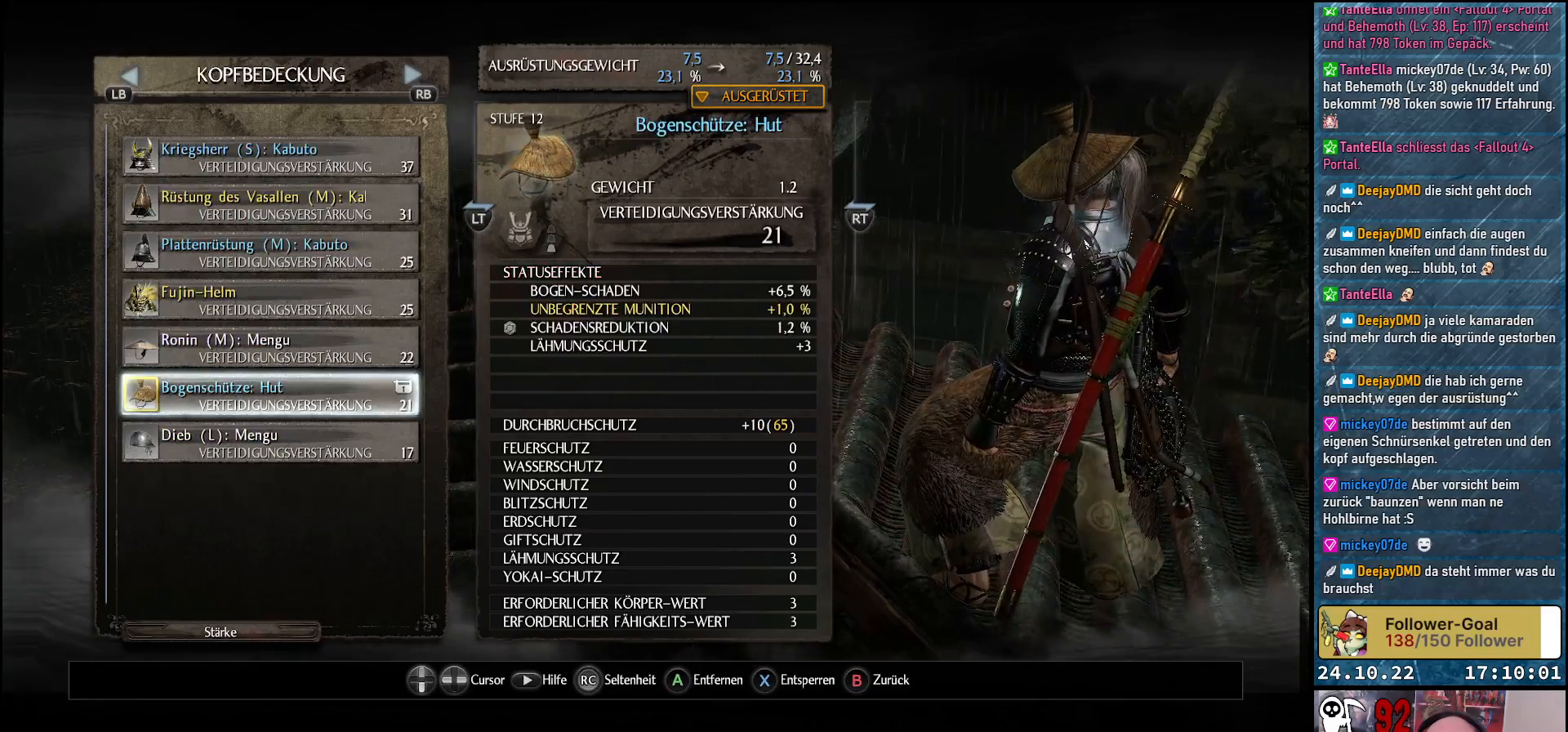
{"buttons": [], "left_stick": "center", "right_stick": "center", "events": []}
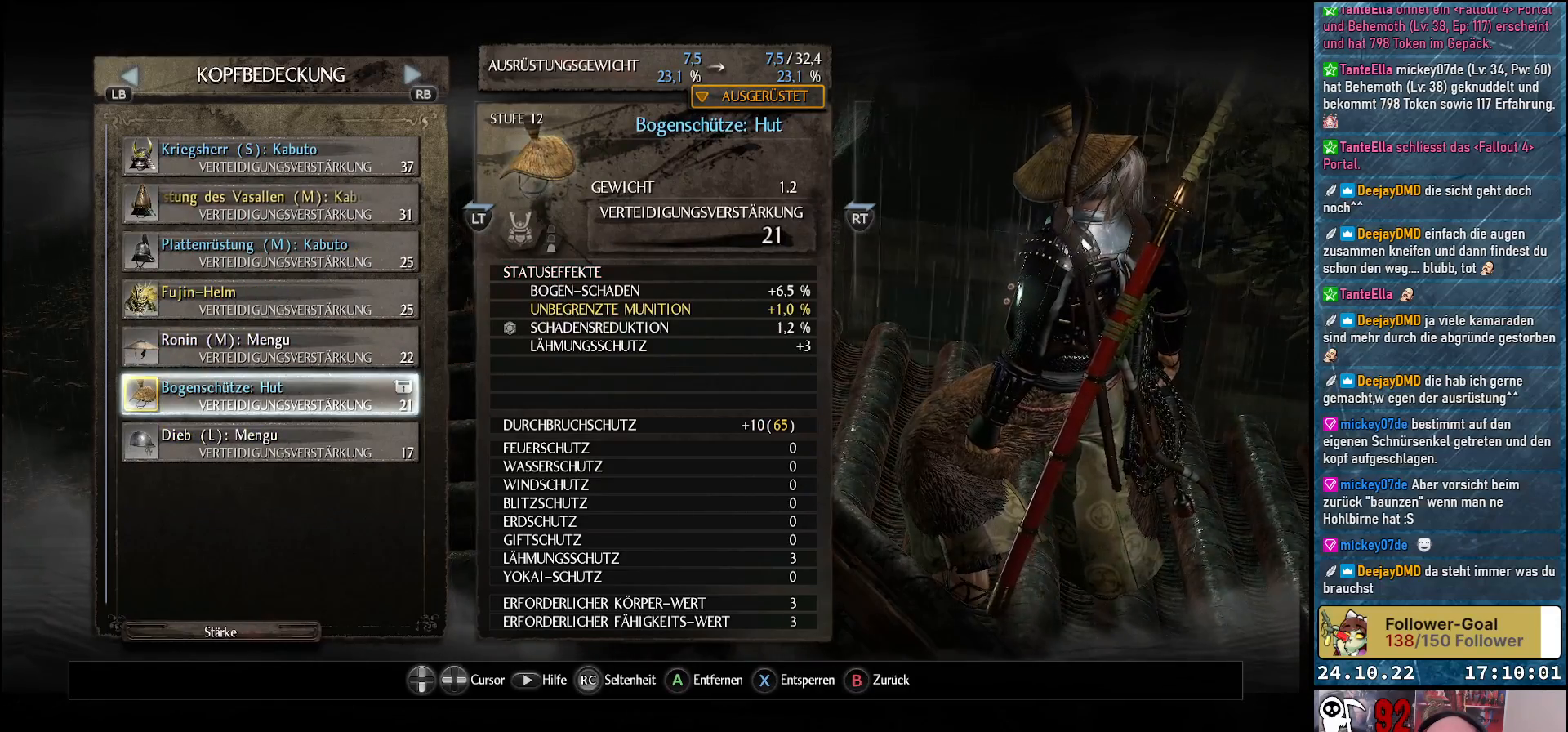
{"buttons": [], "left_stick": "center", "right_stick": "center", "events": []}
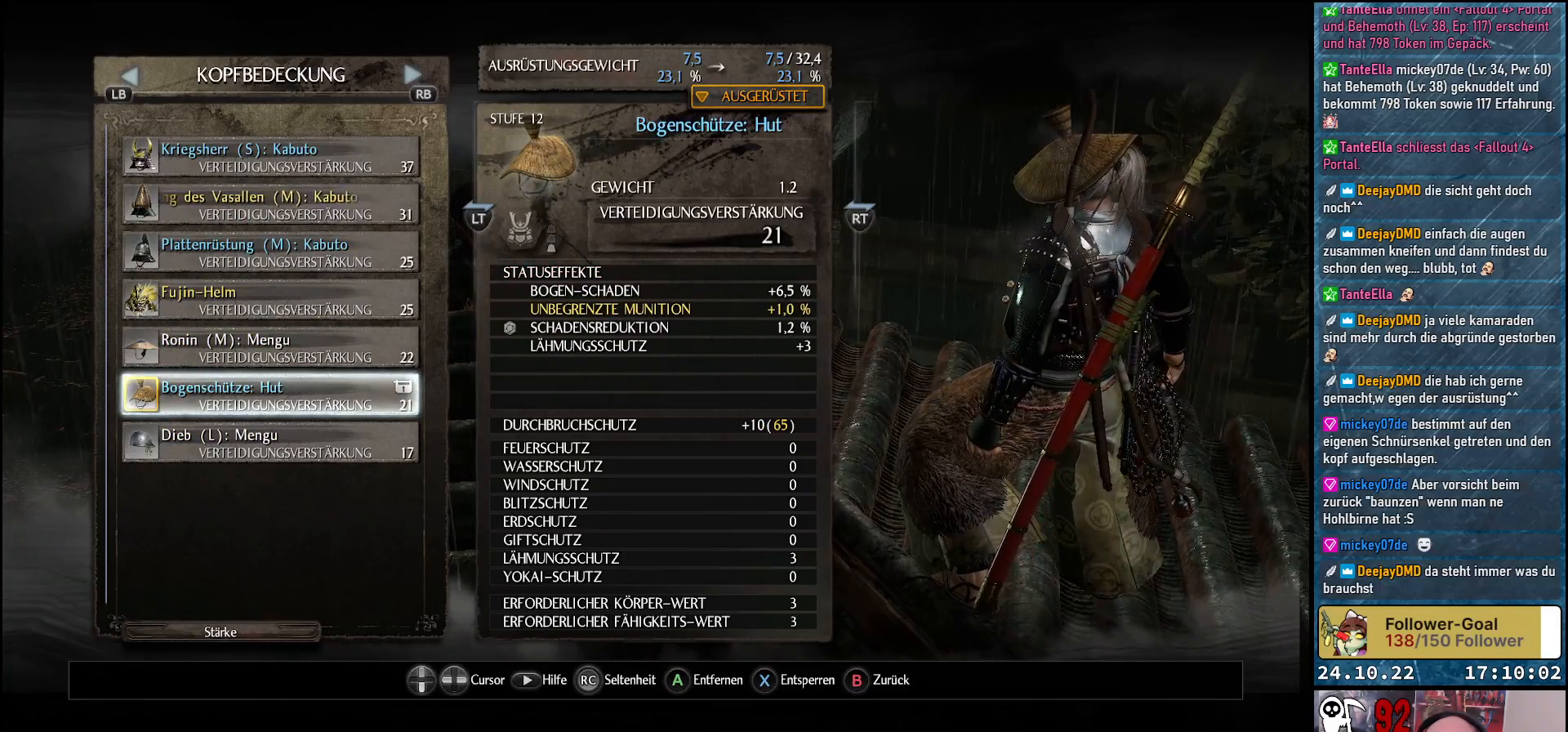
{"buttons": [], "left_stick": "center", "right_stick": "center", "events": []}
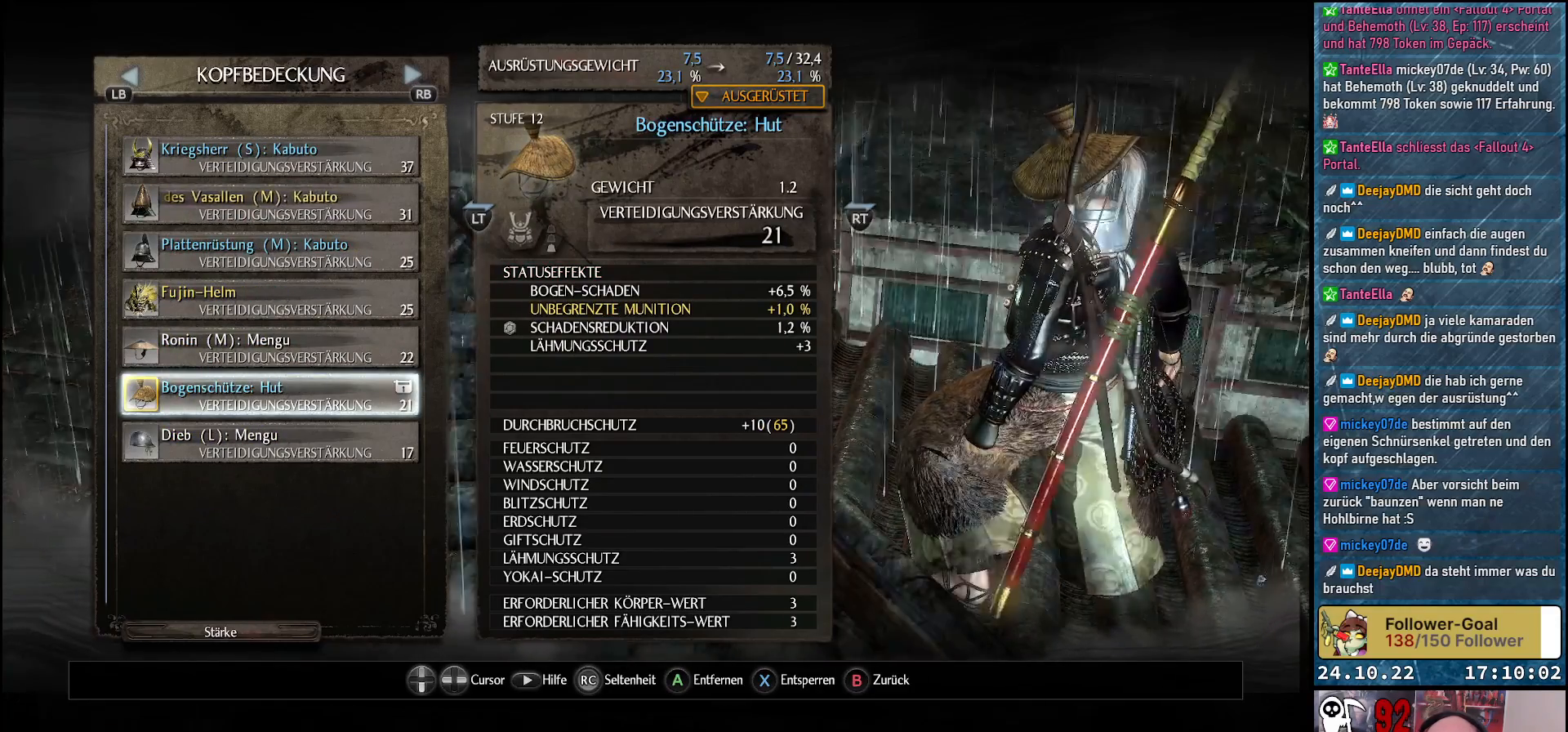
{"buttons": [], "left_stick": "center", "right_stick": "center", "events": []}
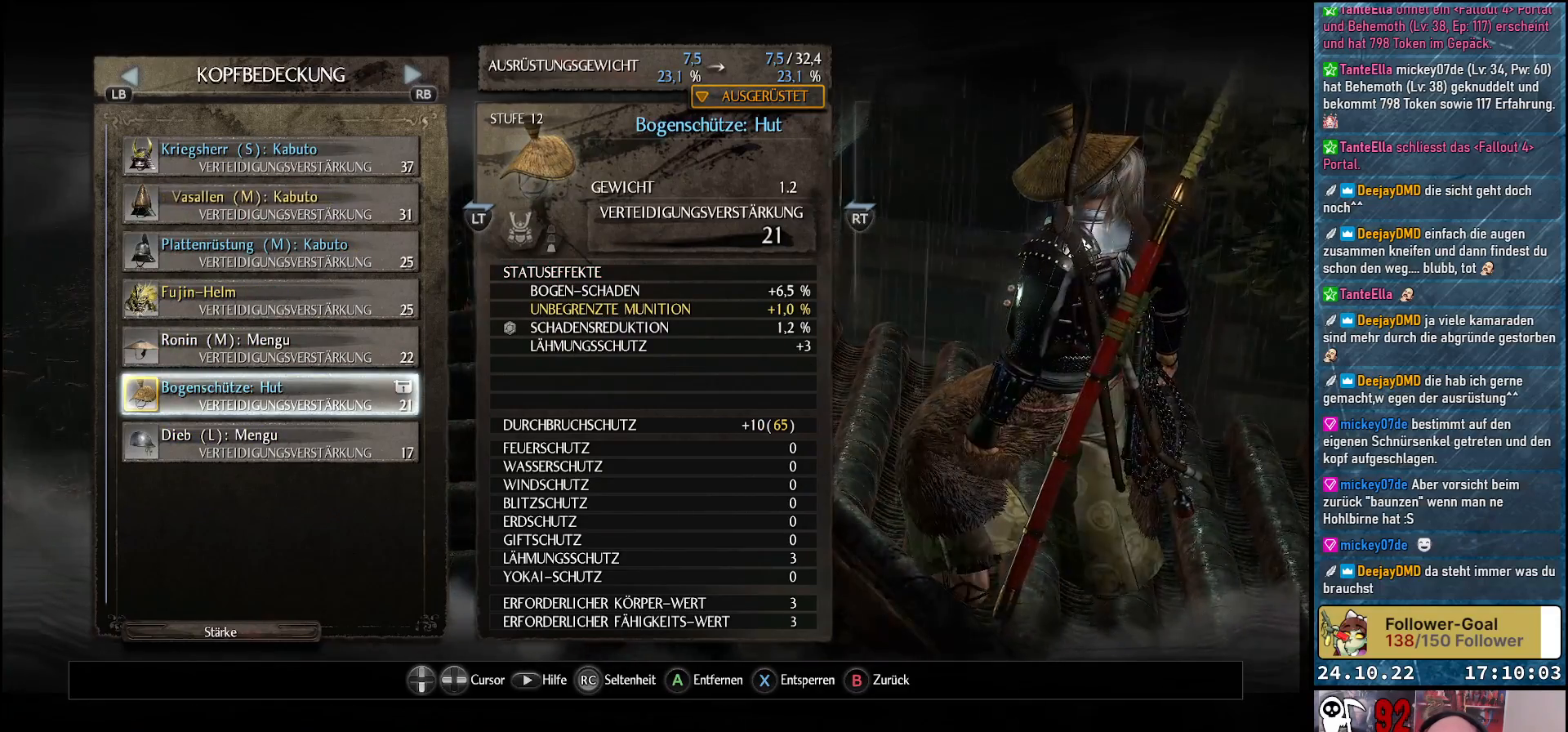
{"buttons": [], "left_stick": "center", "right_stick": "center", "events": [[133, "DPAD_UP", "down"], [250, "DPAD_UP", "up"], [350, "DPAD_UP", "down"], [483, "DPAD_UP", "up"]]}
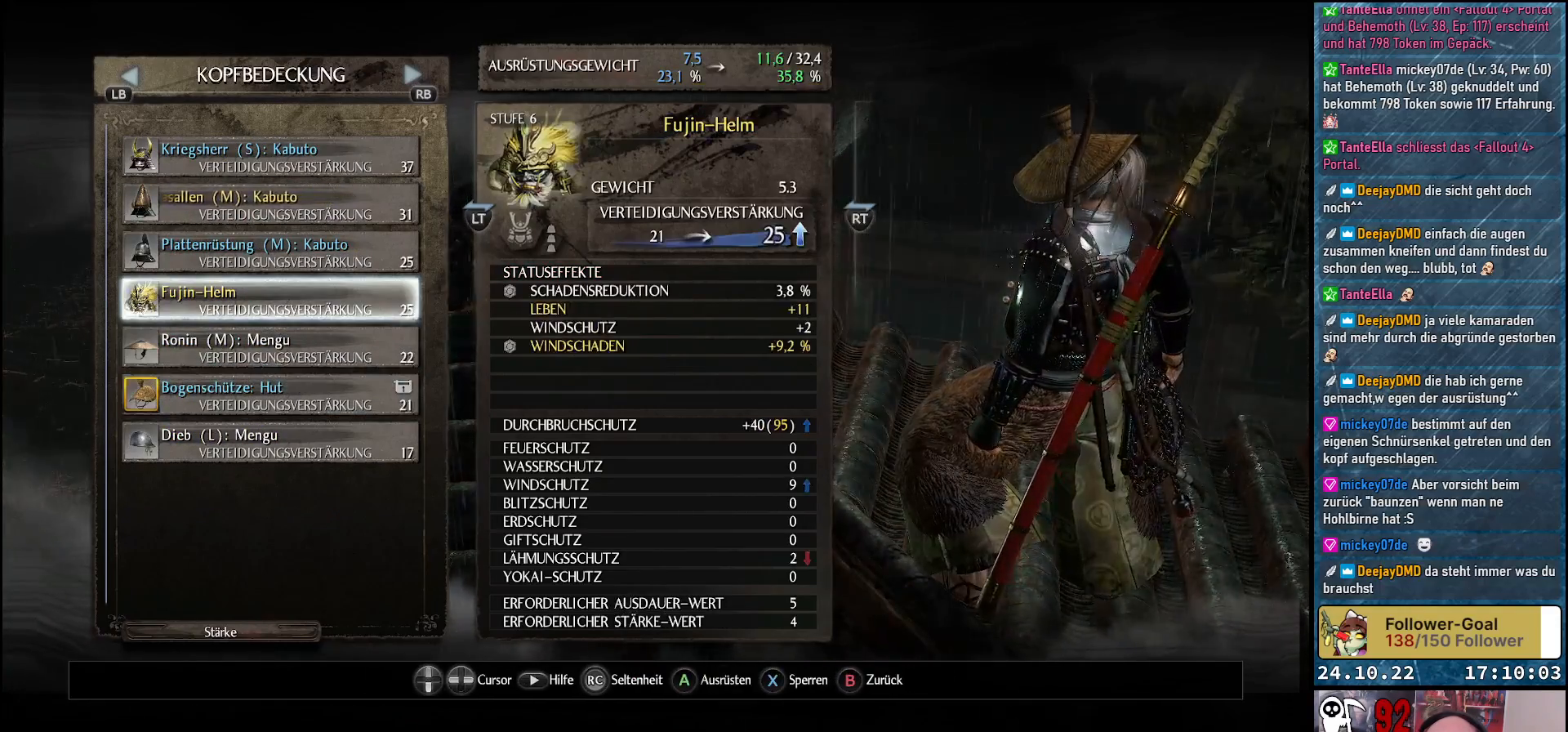
{"buttons": [], "left_stick": "center", "right_stick": "center", "events": []}
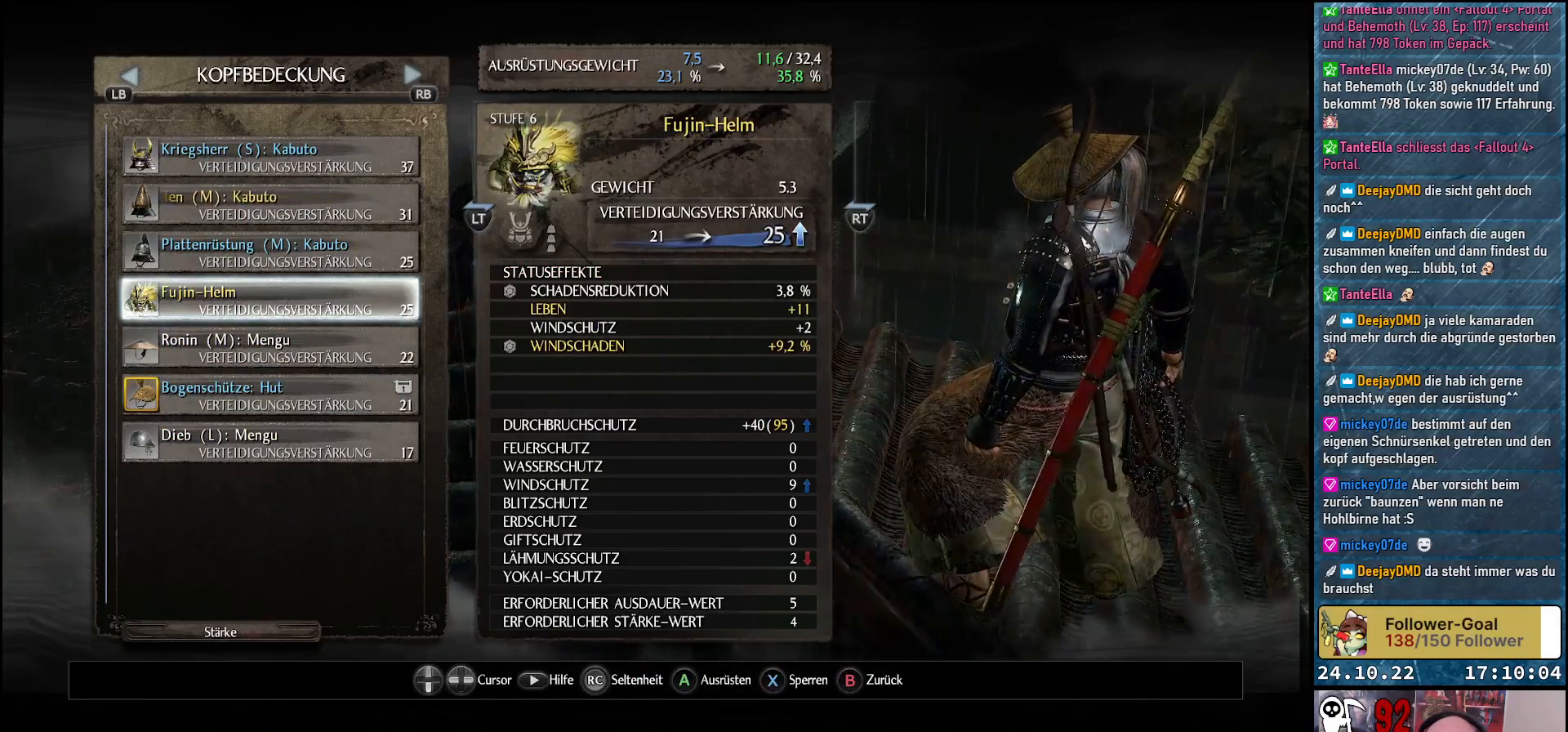
{"buttons": [], "left_stick": "center", "right_stick": "center", "events": [[33, "DPAD_UP", "down"], [150, "DPAD_UP", "up"], [367, "DPAD_UP", "down"], [500, "DPAD_UP", "up"]]}
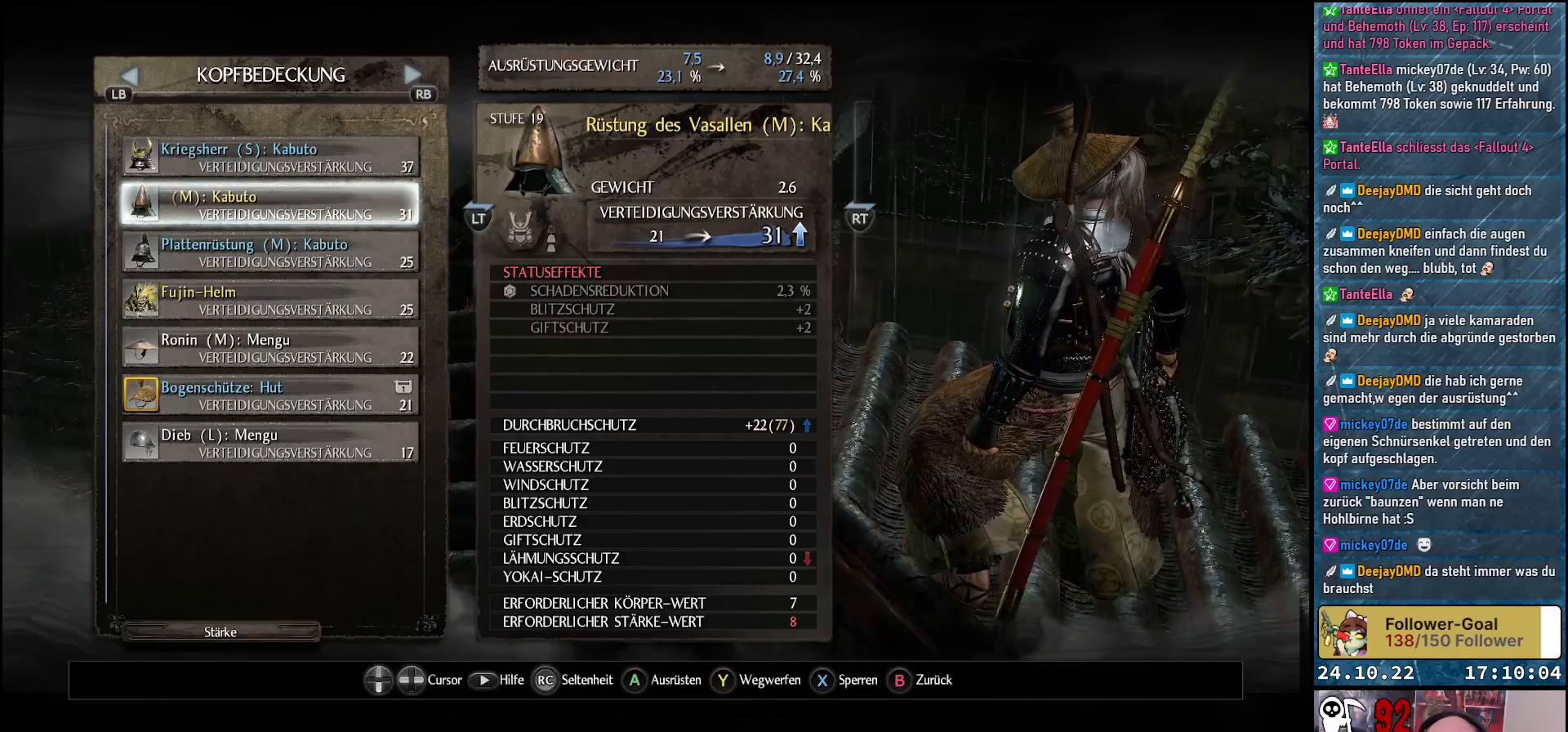
{"buttons": [], "left_stick": "center", "right_stick": "center", "events": [[167, "DPAD_UP", "down"], [300, "DPAD_UP", "up"]]}